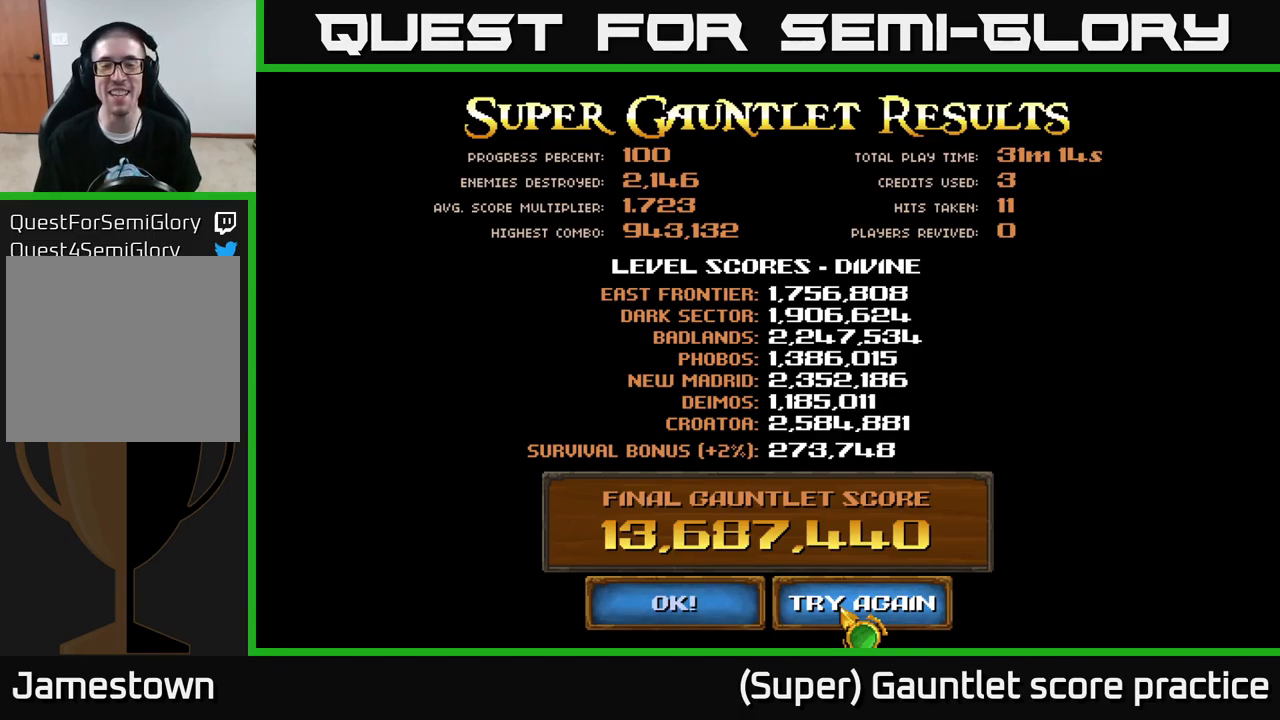
Gameplay with a controller (Xbox layout); each line is a JSON object with the inputs held at the frame after it. "events" lists button and stick changes between this image and that frame as [ms after this image, input, new state], when the widget could be followed in between. Not read: right_stick.
{"buttons": [], "left_stick": "up-left", "events": [[350, "left_stick", "up"], [400, "left_stick", "up-left"]]}
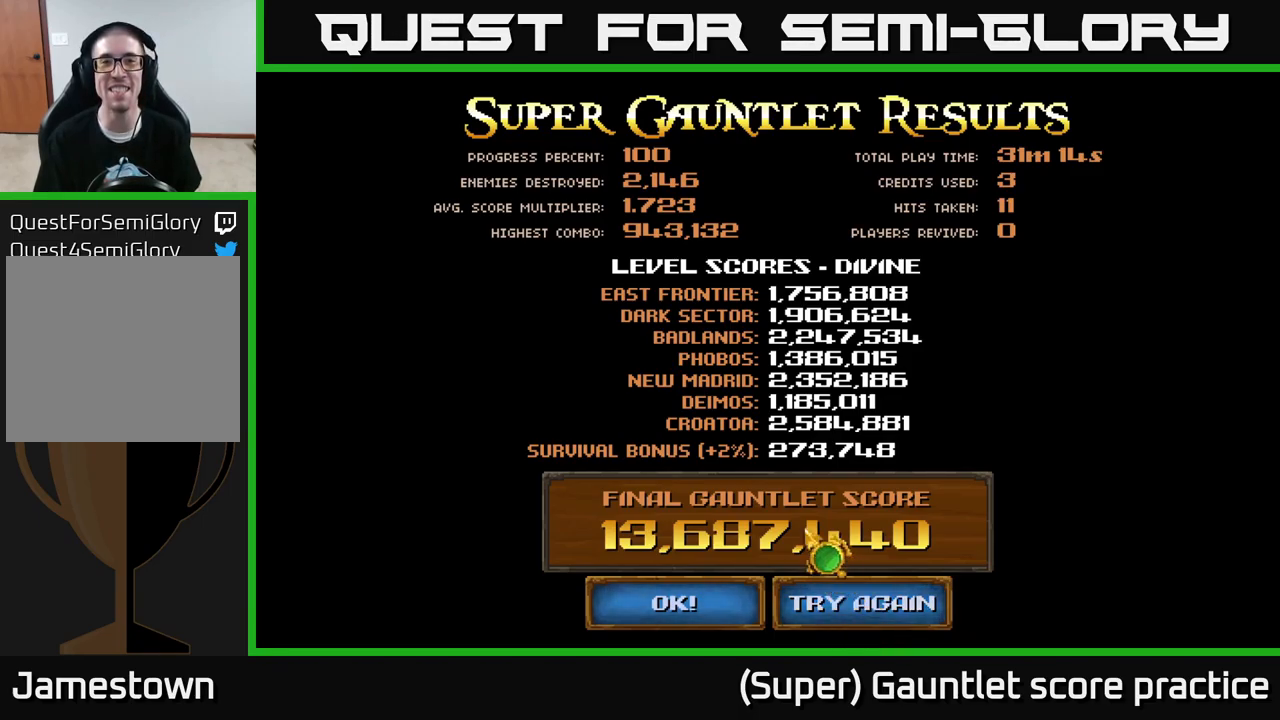
{"buttons": [], "left_stick": "center", "events": [[83, "left_stick", "left"], [200, "left_stick", "down-left"], [316, "left_stick", "center"]]}
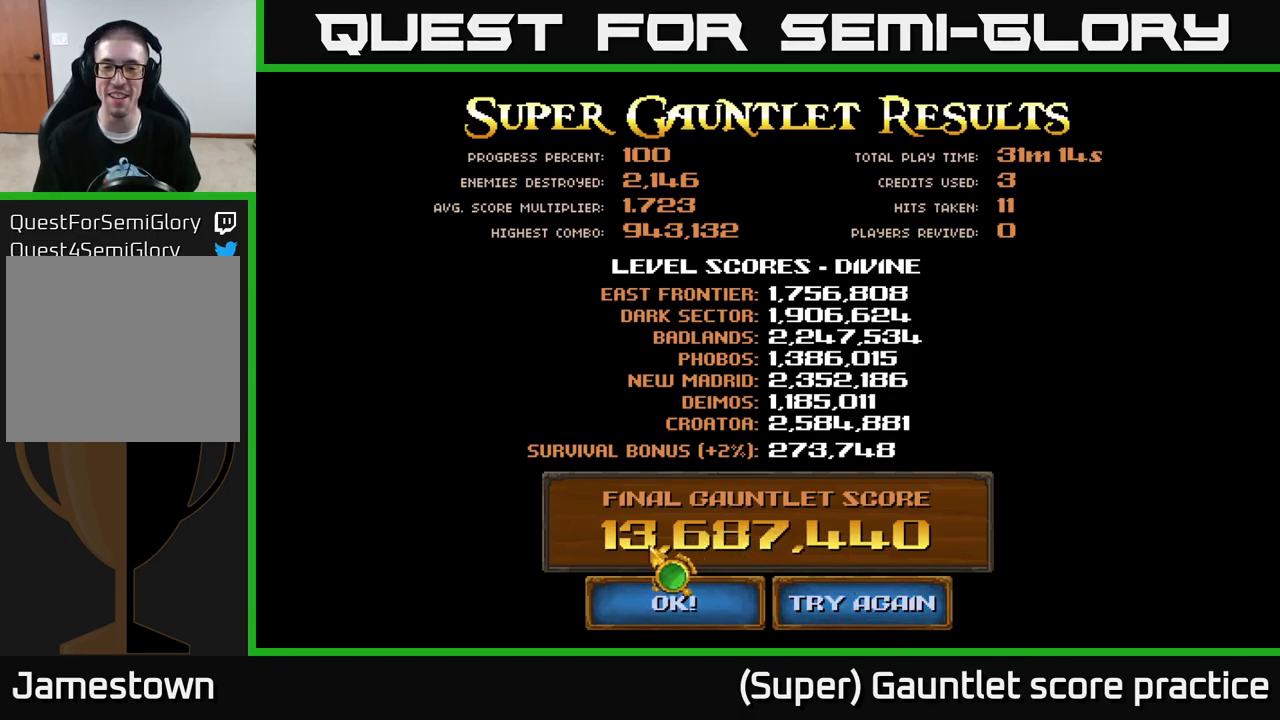
{"buttons": [], "left_stick": "center", "events": [[133, "left_stick", "down"], [317, "left_stick", "center"], [383, "left_stick", "up-right"], [483, "left_stick", "center"]]}
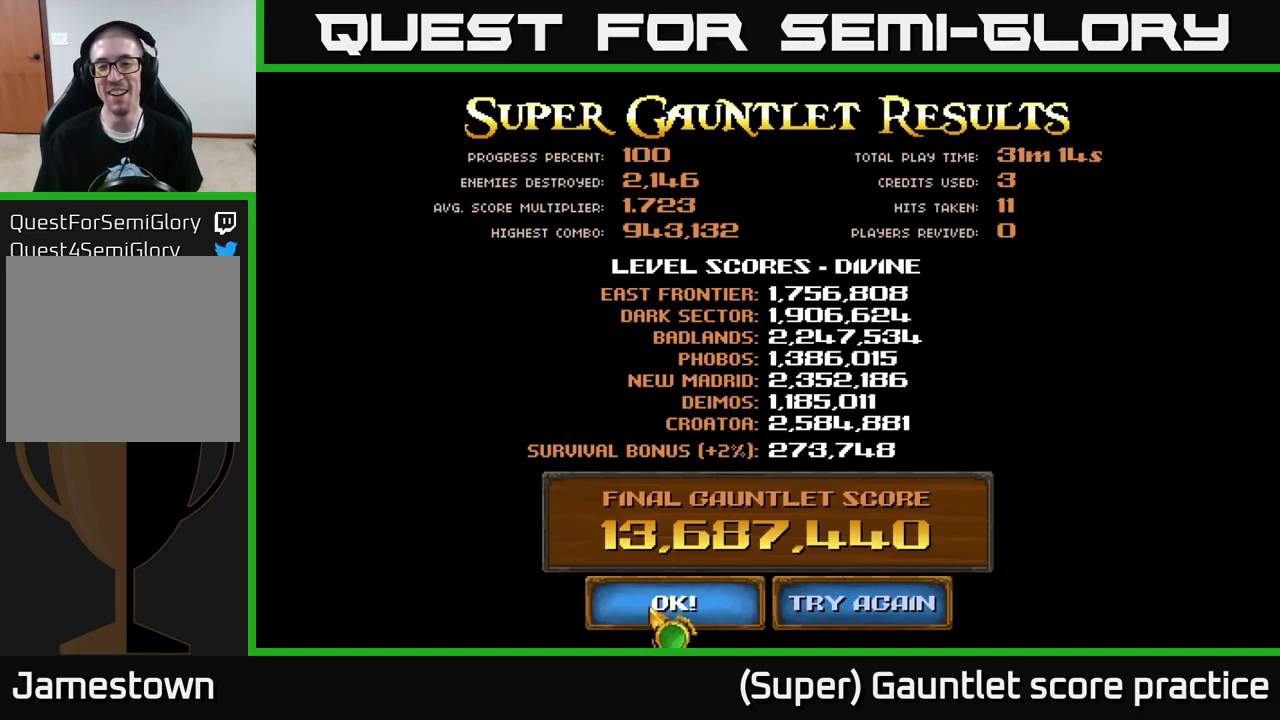
{"buttons": ["A"], "left_stick": "center", "events": [[450, "A", "down"]]}
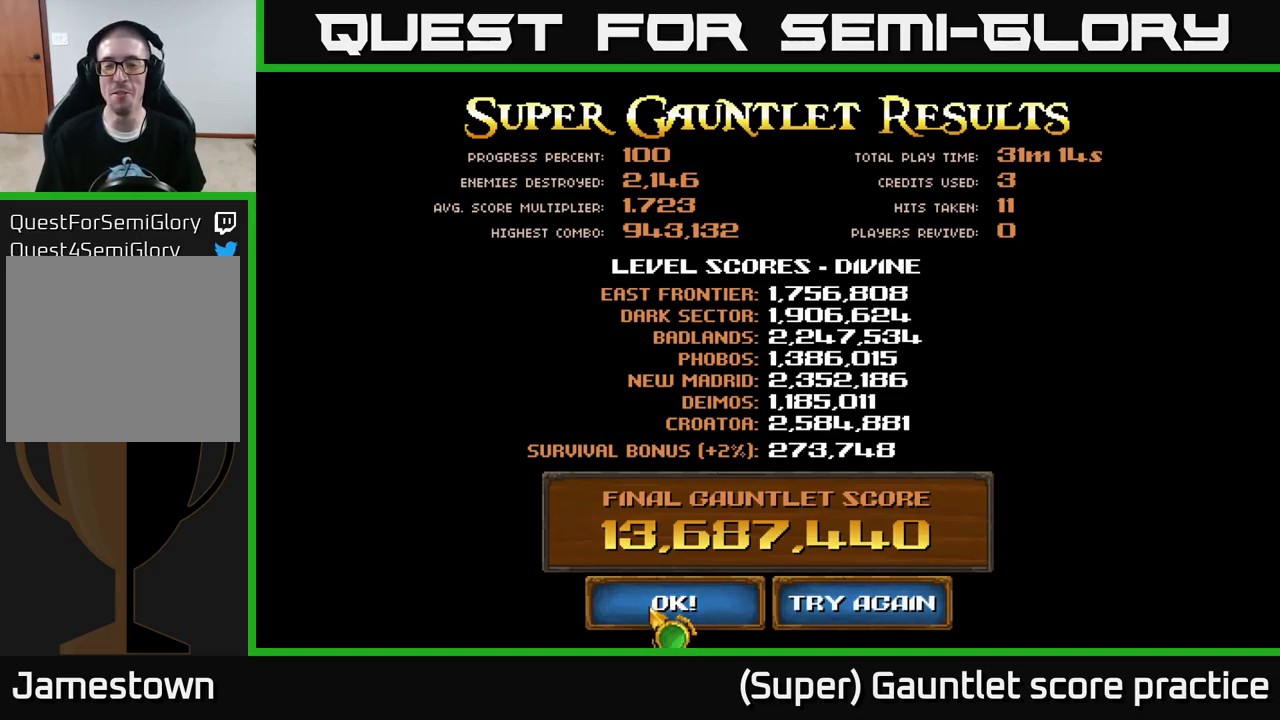
{"buttons": [], "left_stick": "center", "events": [[67, "A", "up"]]}
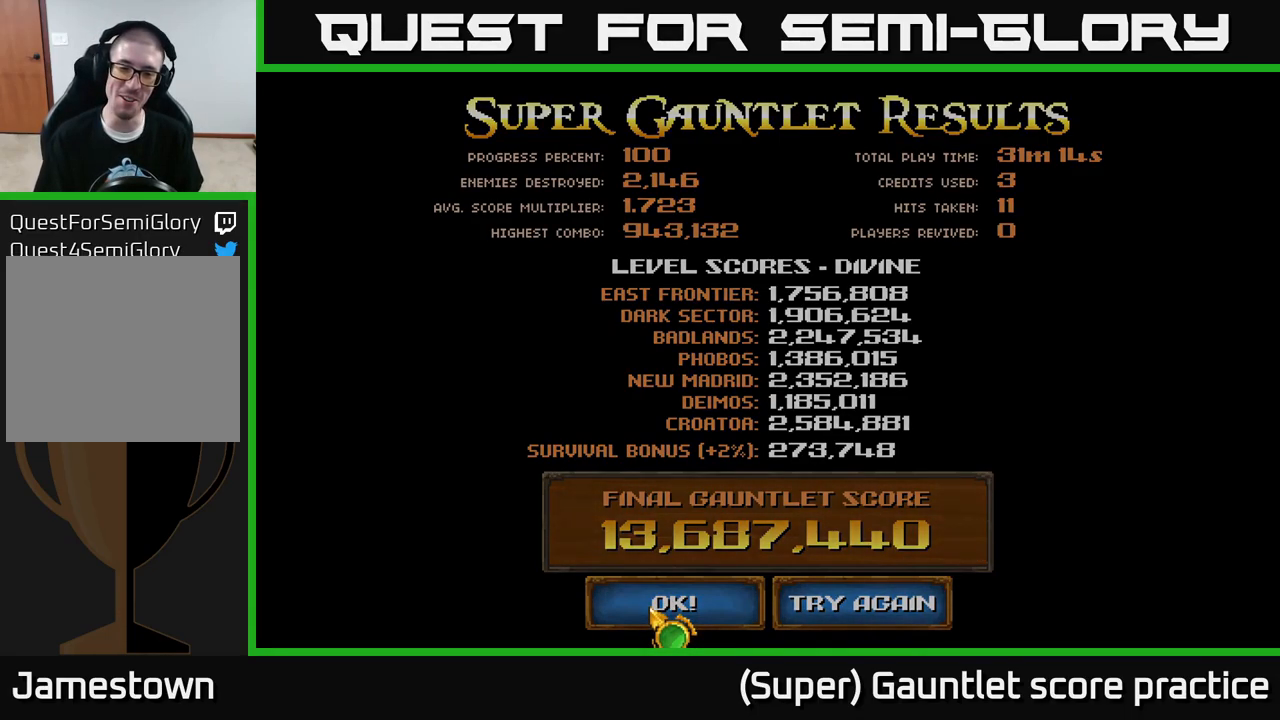
{"buttons": [], "left_stick": "center", "events": []}
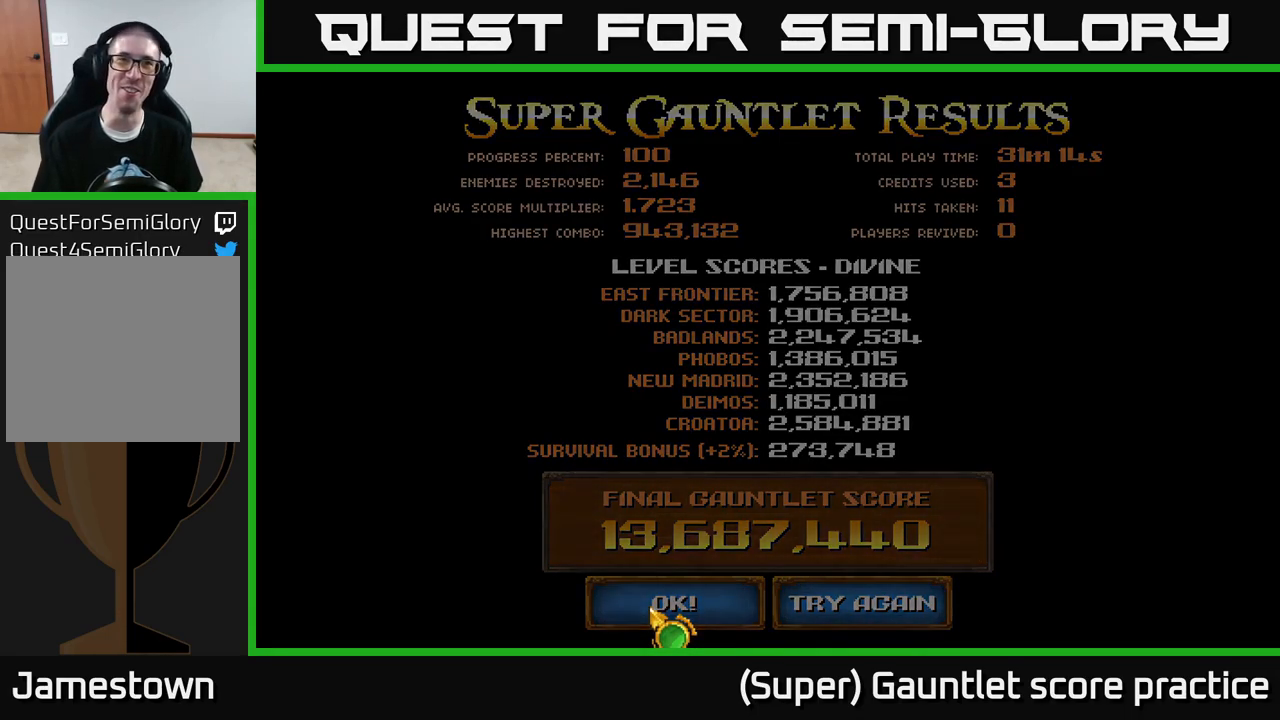
{"buttons": [], "left_stick": "center", "events": []}
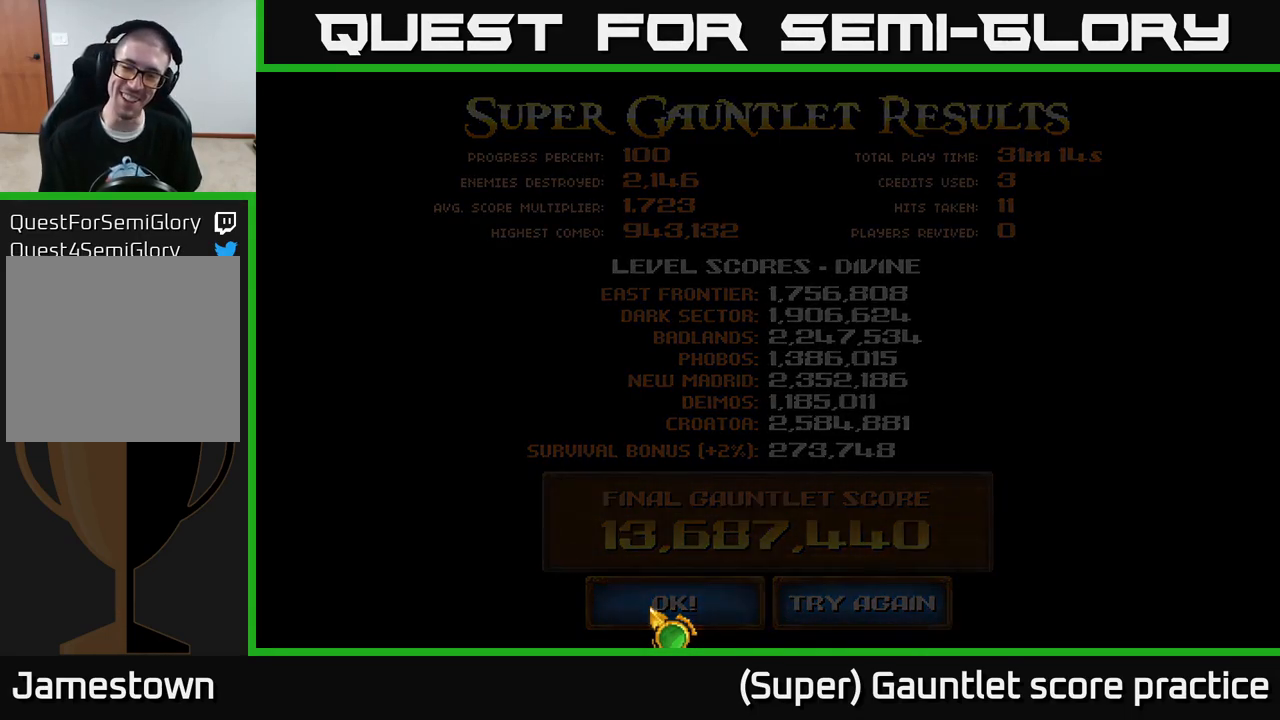
{"buttons": [], "left_stick": "center", "events": []}
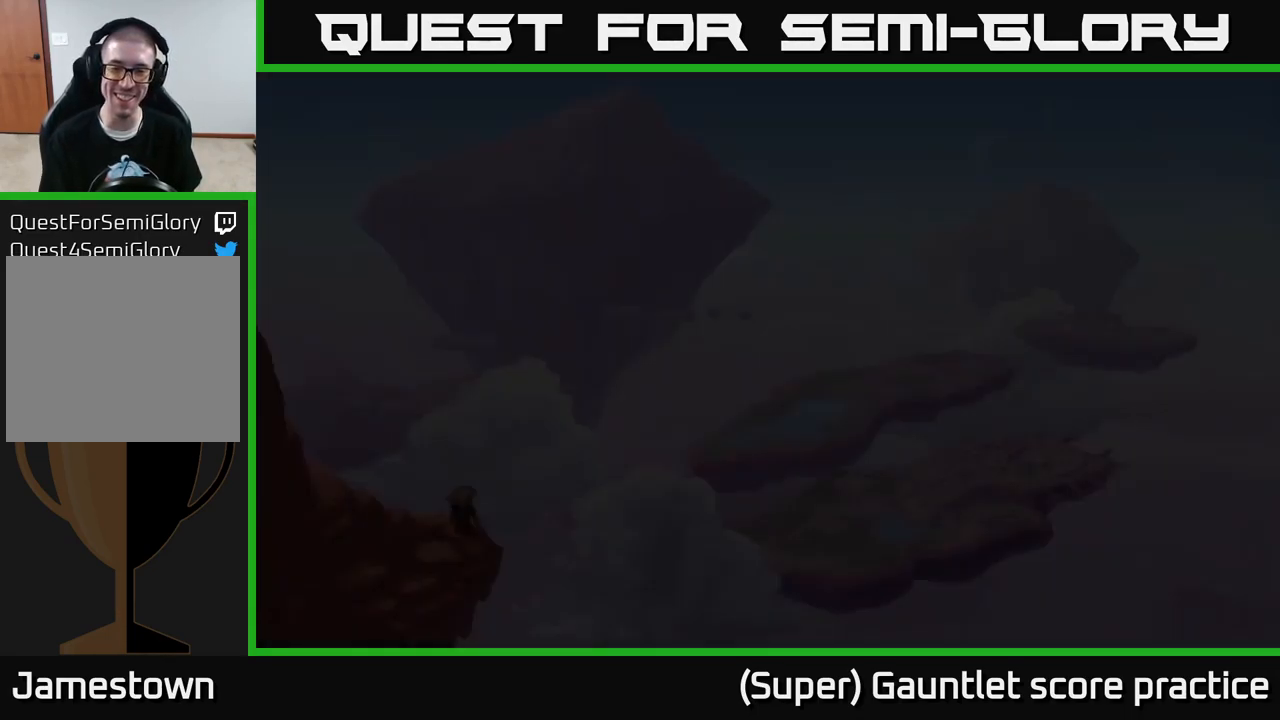
{"buttons": [], "left_stick": "up", "events": [[417, "left_stick", "up"]]}
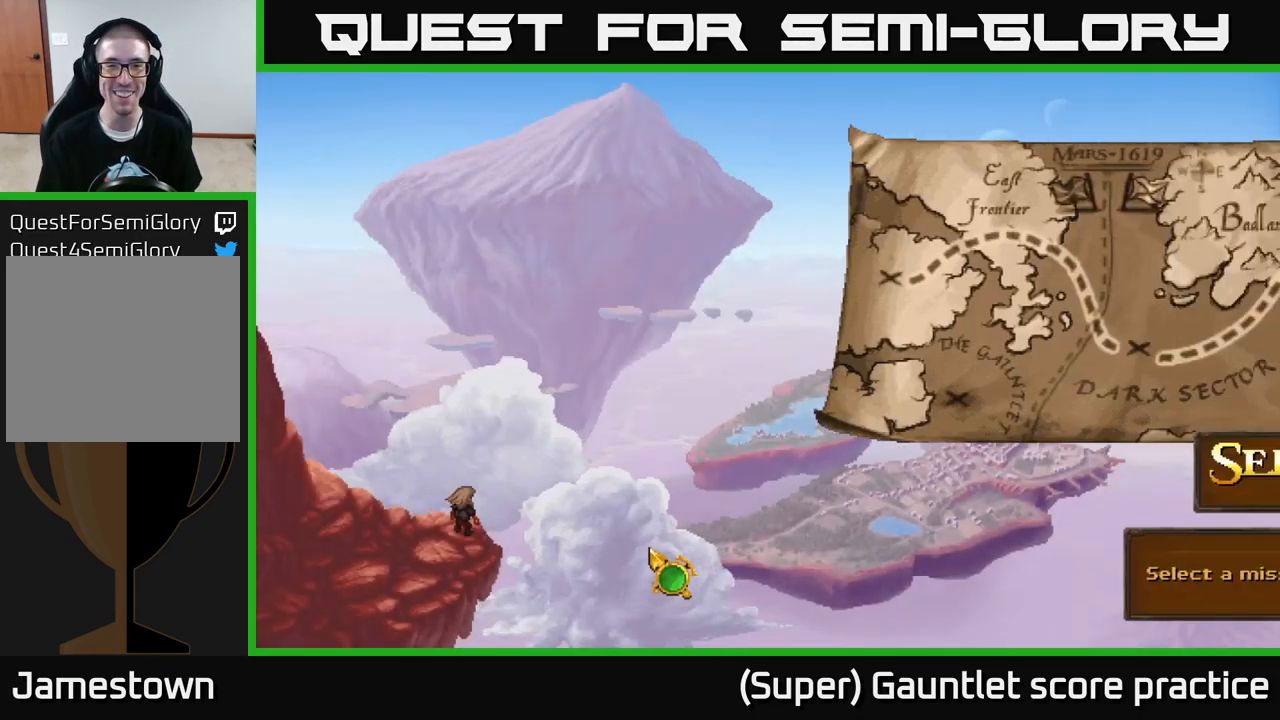
{"buttons": [], "left_stick": "up", "events": [[150, "left_stick", "center"], [383, "left_stick", "up"]]}
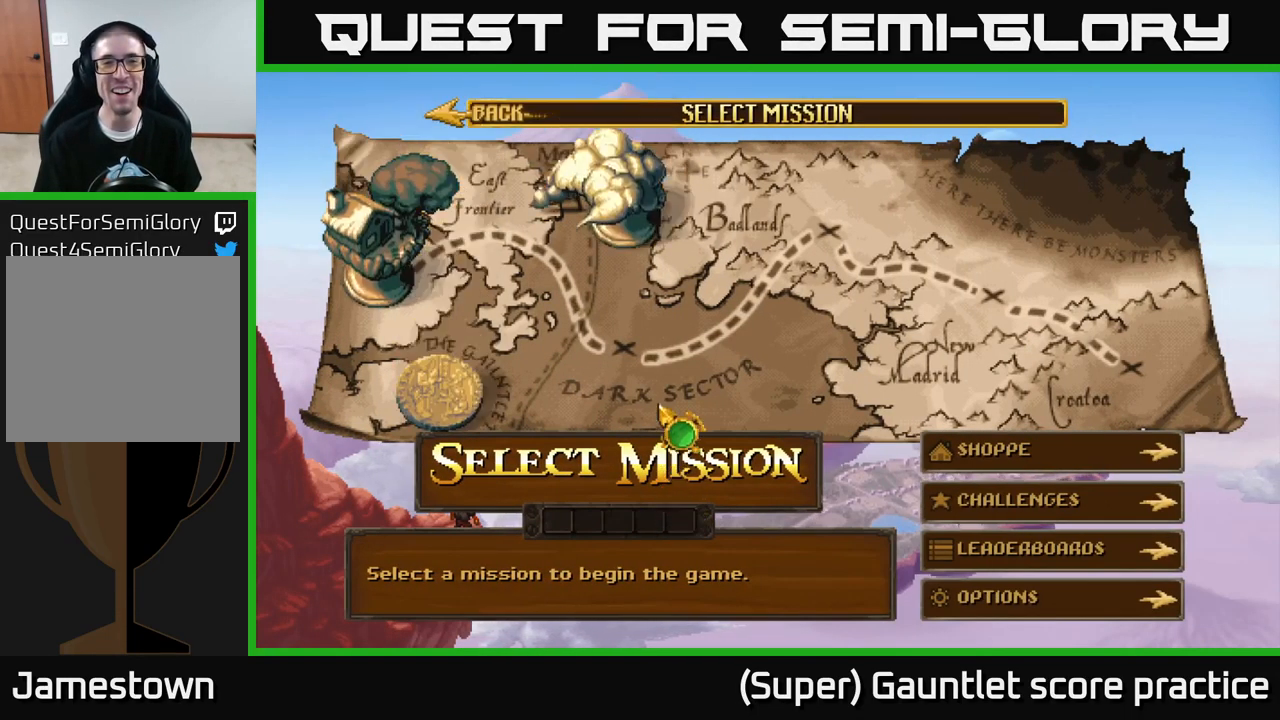
{"buttons": [], "left_stick": "down-right", "events": [[200, "left_stick", "right"], [300, "left_stick", "down-right"]]}
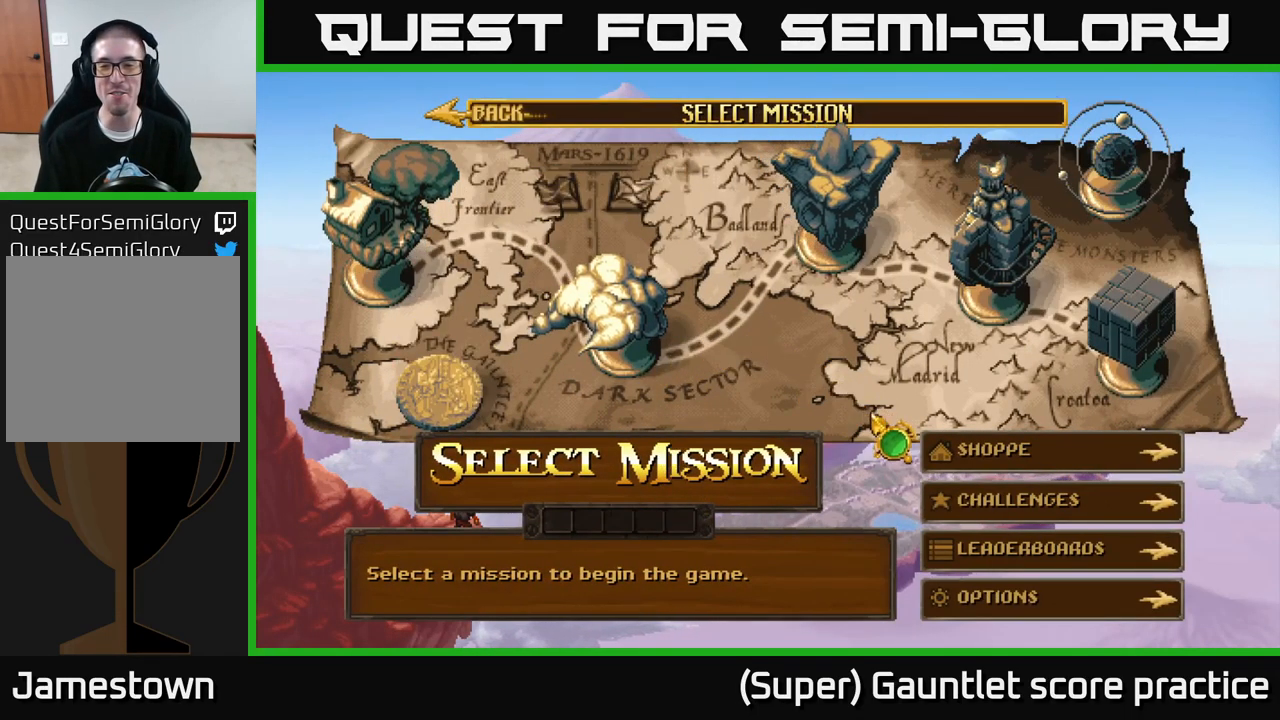
{"buttons": [], "left_stick": "center", "events": [[350, "left_stick", "center"]]}
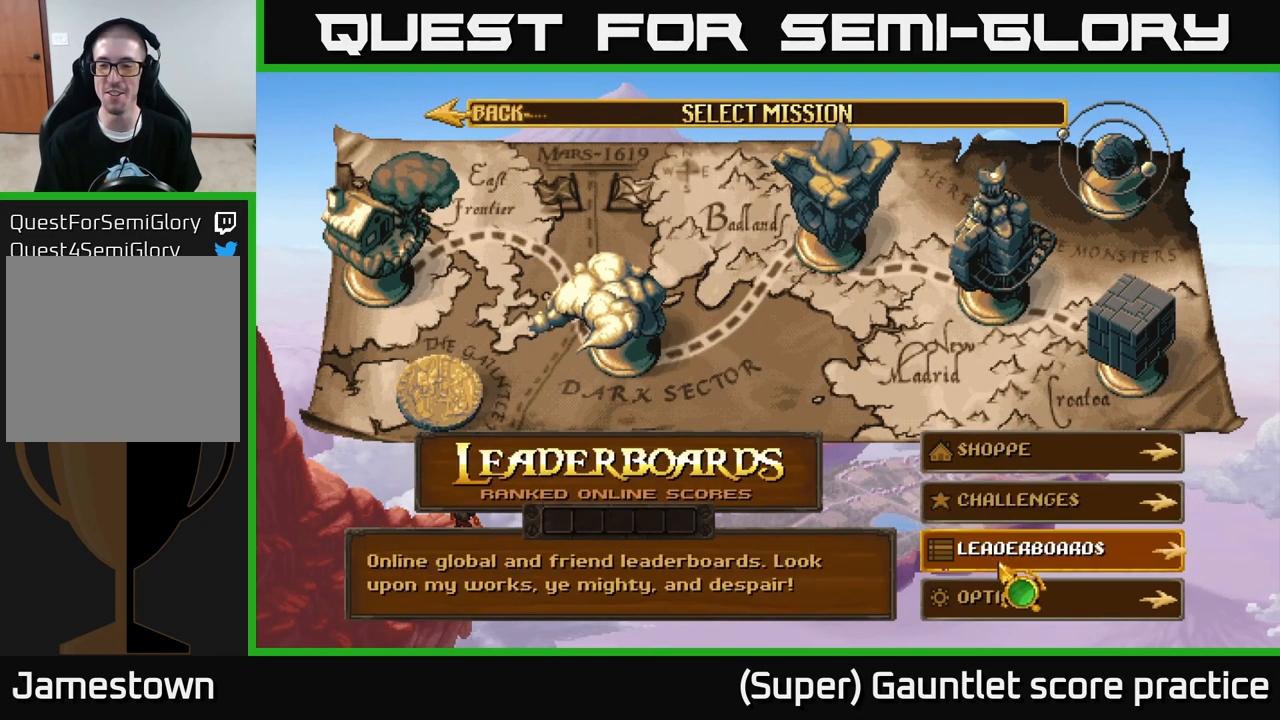
{"buttons": [], "left_stick": "center", "events": [[250, "A", "down"], [350, "A", "up"]]}
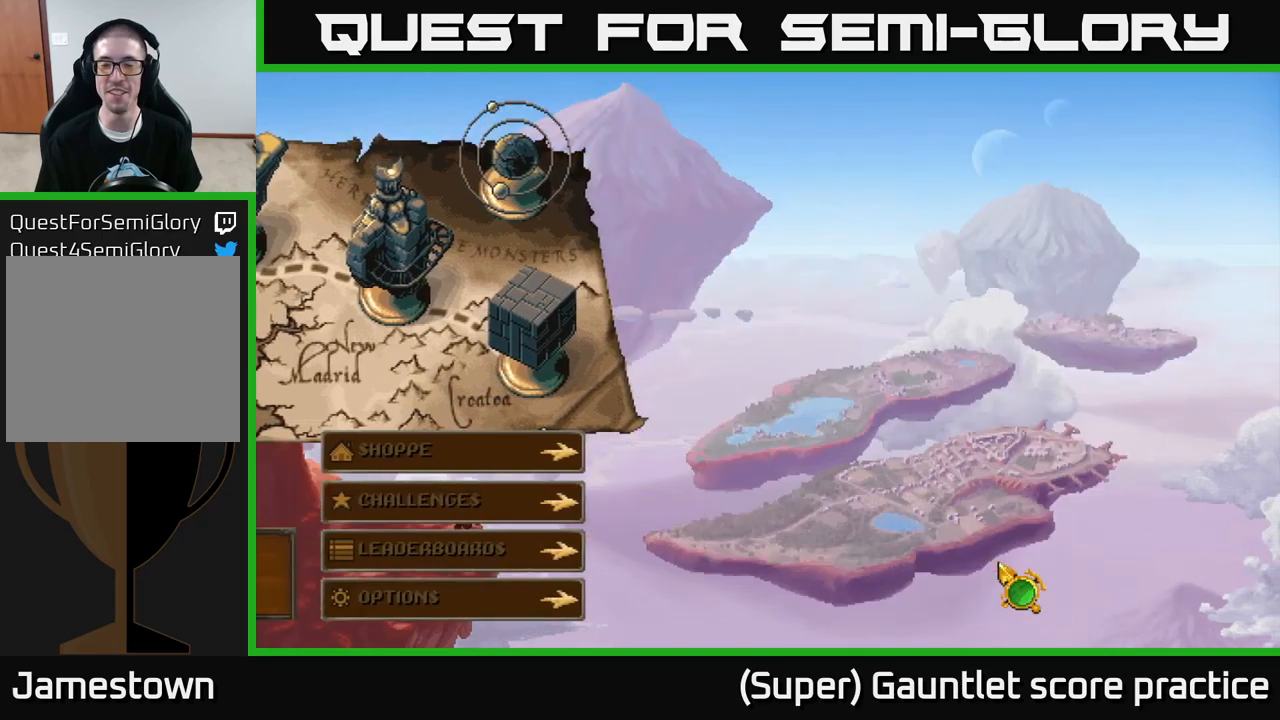
{"buttons": [], "left_stick": "center", "events": []}
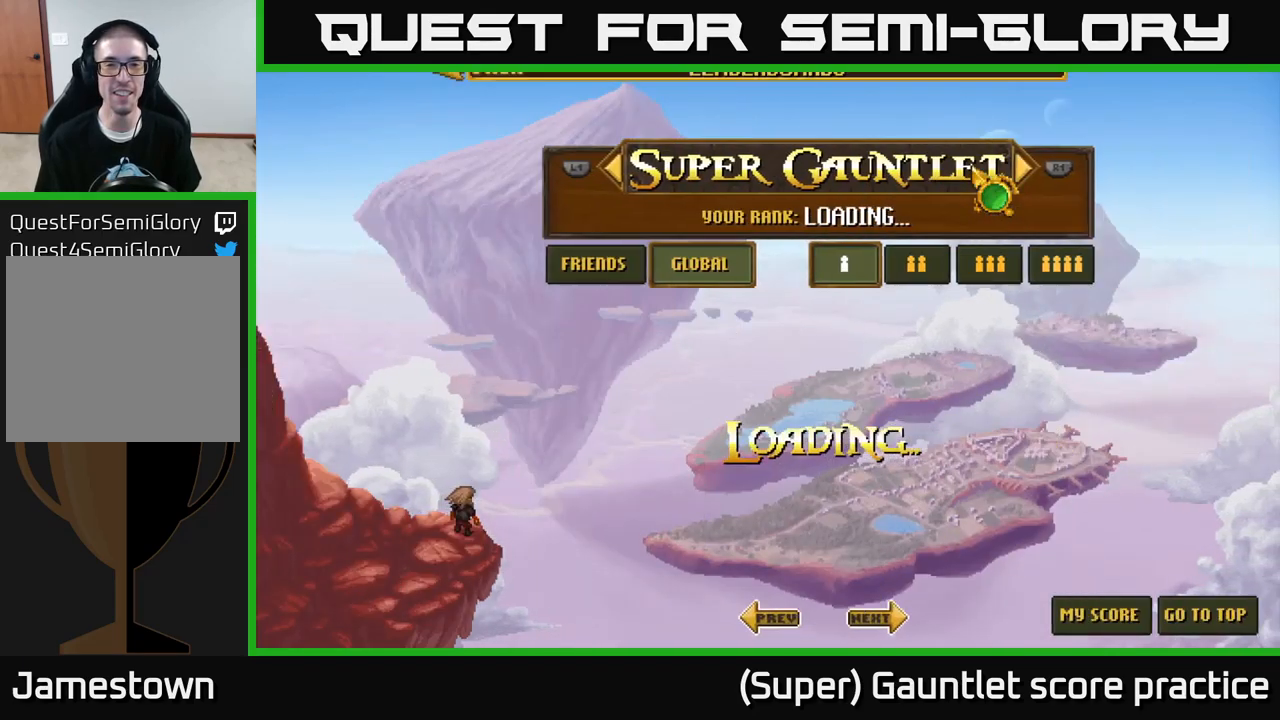
{"buttons": [], "left_stick": "center", "events": []}
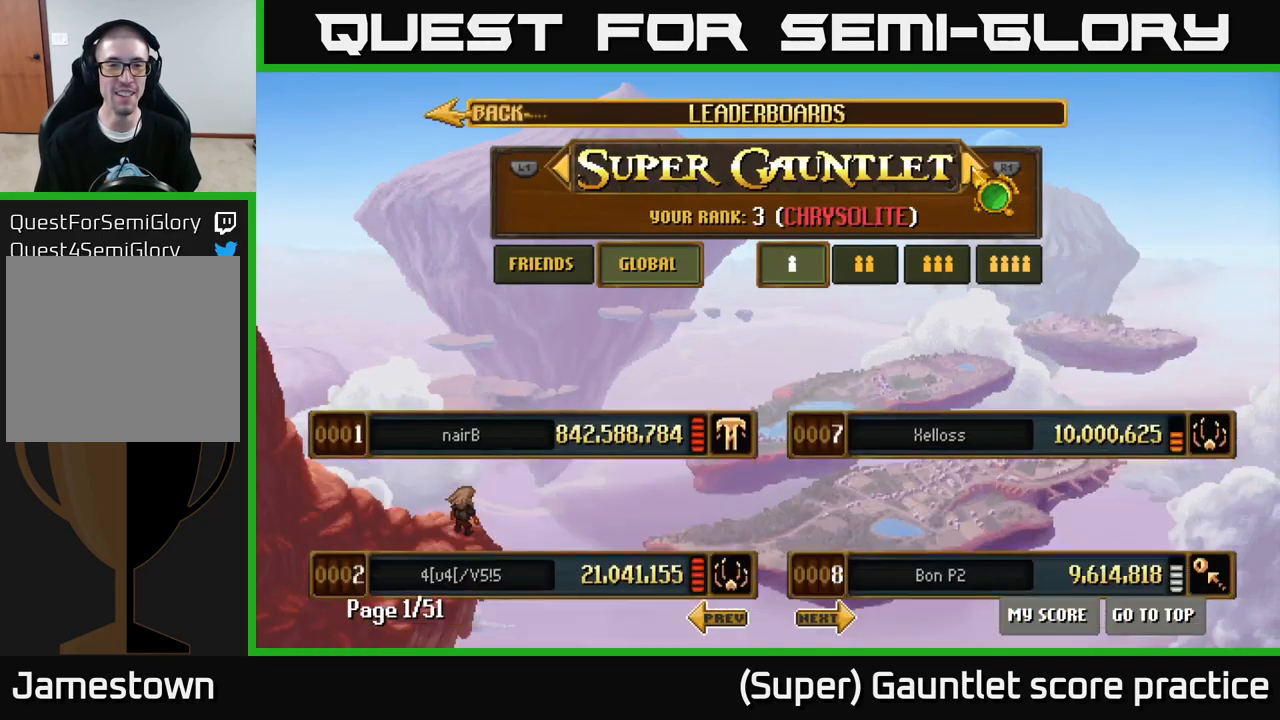
{"buttons": [], "left_stick": "center", "events": []}